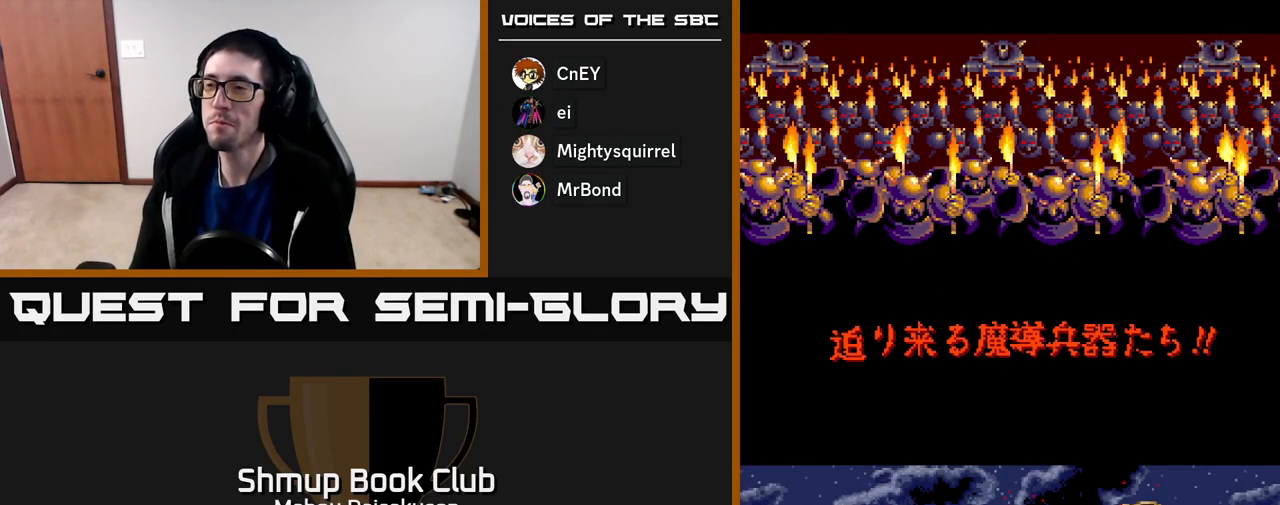
Gameplay with a controller (Xbox layout); each line is a JSON object with the inputs held at the frame after it. "events" lists button and stick changes between this image and that frame as [ms after this image, input, new state], when the widget could be followed in between. Not read: left_stick.
{"buttons": [], "right_stick": "center", "events": [[150, "START", "down"], [183, "right_stick", "left"], [300, "right_stick", "center"], [383, "START", "up"]]}
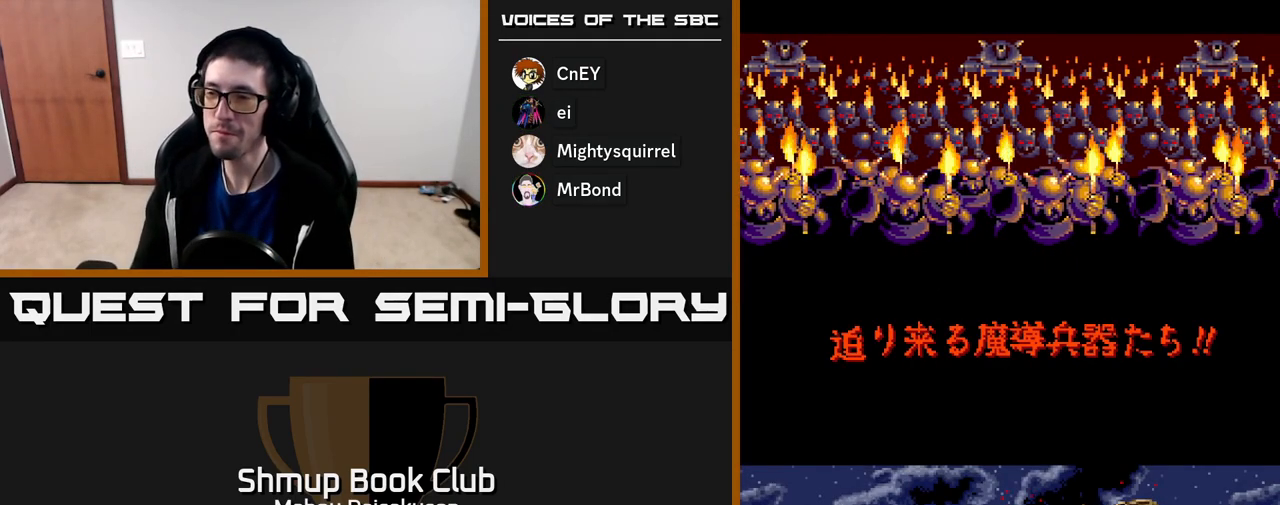
{"buttons": ["A"], "right_stick": "center", "events": [[83, "A", "down"], [283, "A", "up"], [350, "A", "down"]]}
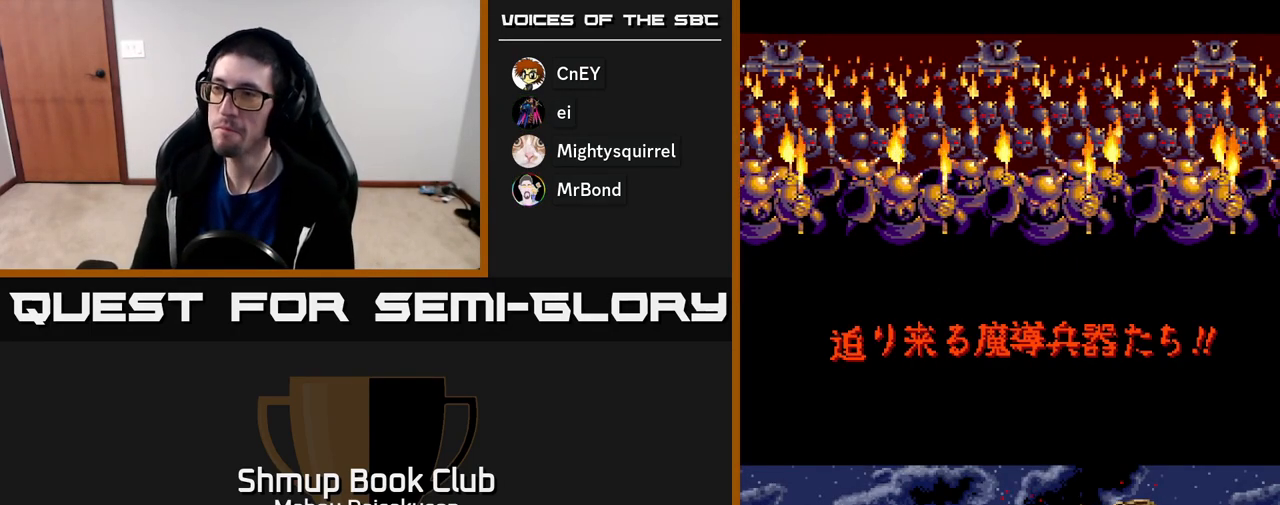
{"buttons": ["START"], "right_stick": "center", "events": [[50, "A", "up"], [150, "A", "down"], [300, "A", "up"], [417, "START", "down"]]}
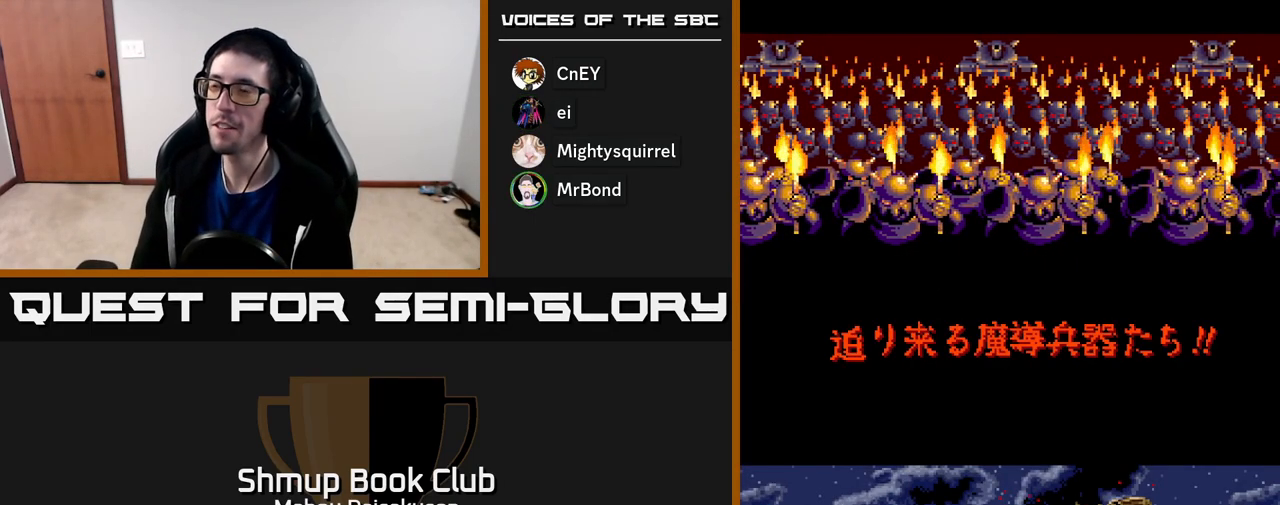
{"buttons": ["A"], "right_stick": "center", "events": [[150, "START", "up"], [350, "A", "down"]]}
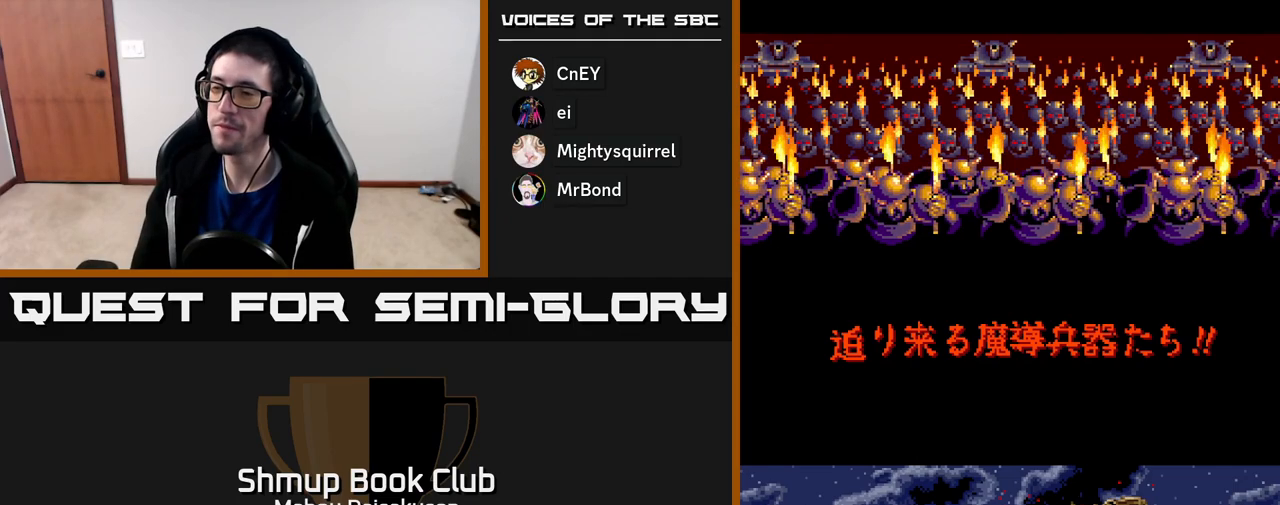
{"buttons": [], "right_stick": "center", "events": [[67, "A", "up"], [150, "A", "down"], [367, "A", "up"]]}
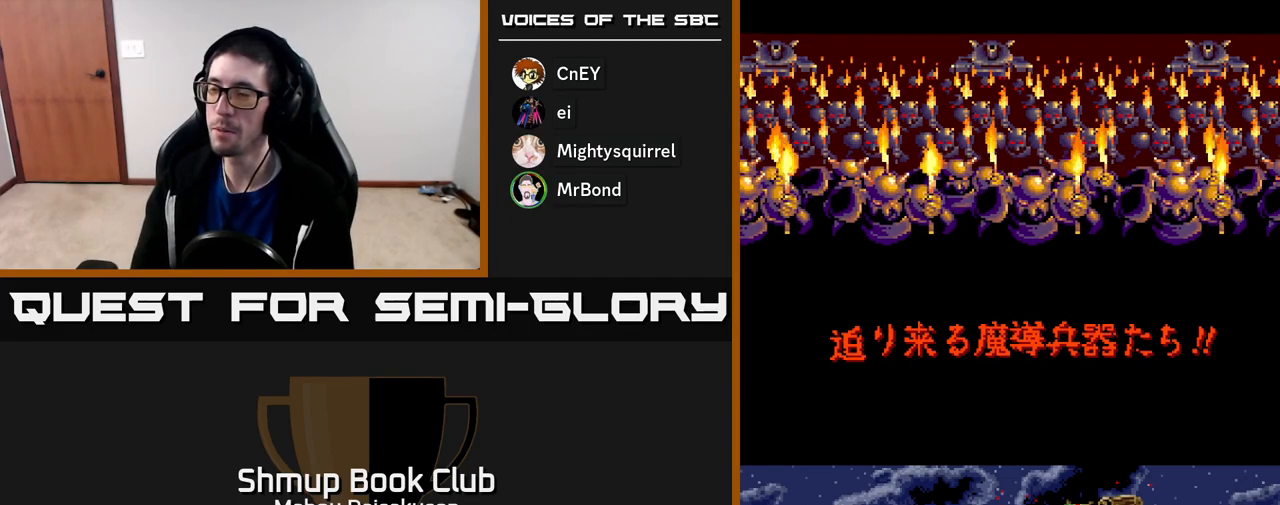
{"buttons": [], "right_stick": "center", "events": [[183, "SELECT", "down"], [300, "SELECT", "up"]]}
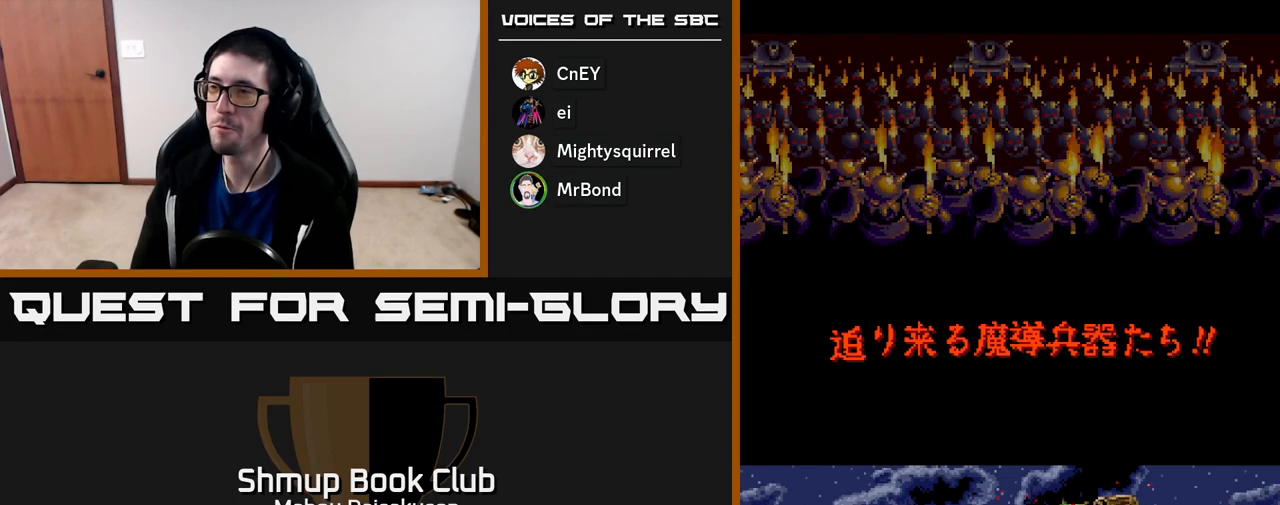
{"buttons": [], "right_stick": "center", "events": [[233, "START", "down"], [500, "START", "up"]]}
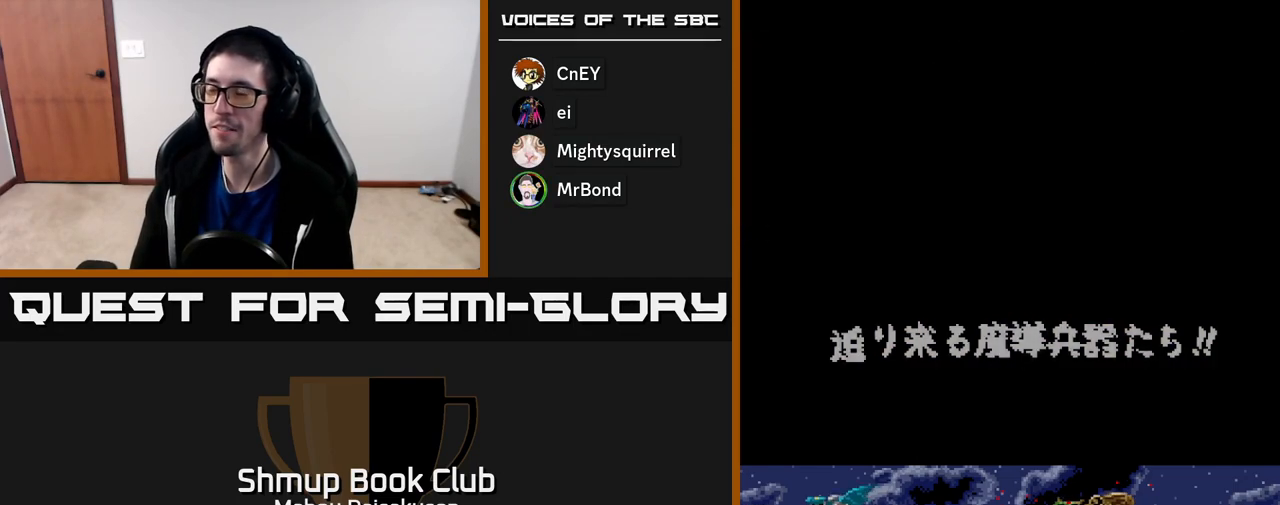
{"buttons": ["START"], "right_stick": "center", "events": [[300, "START", "down"]]}
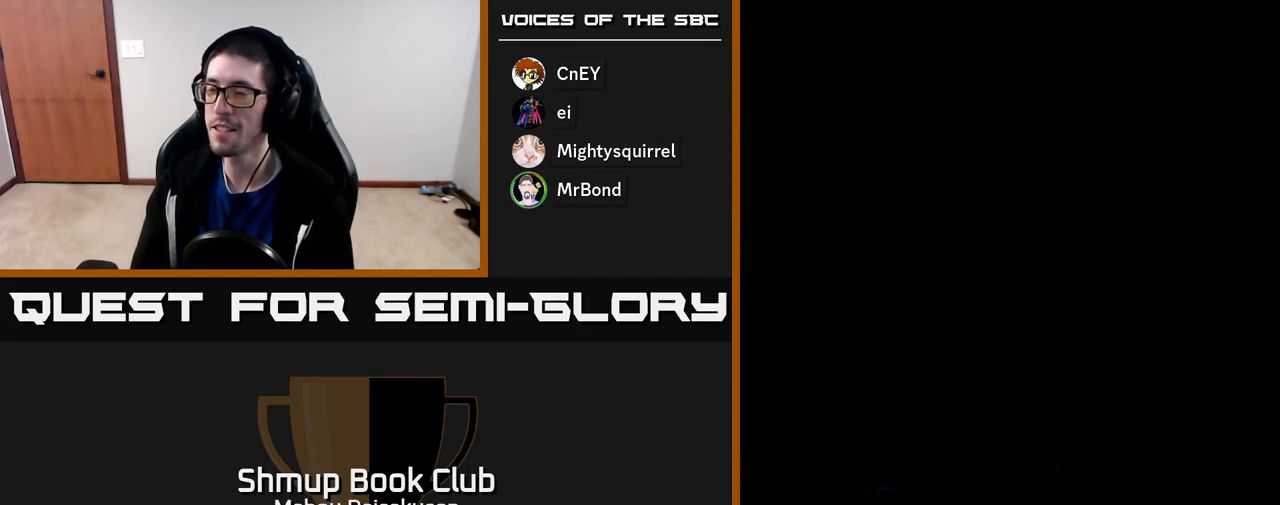
{"buttons": ["START"], "right_stick": "center", "events": [[17, "START", "up"], [133, "START", "down"], [300, "START", "up"], [383, "START", "down"]]}
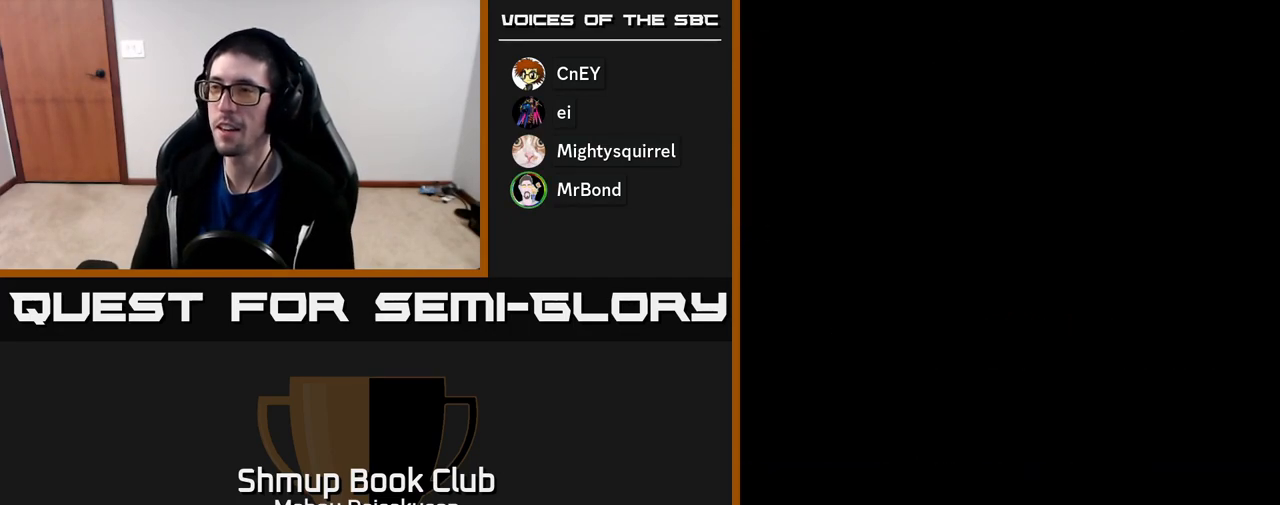
{"buttons": [], "right_stick": "center", "events": [[50, "START", "up"], [133, "START", "down"], [300, "START", "up"]]}
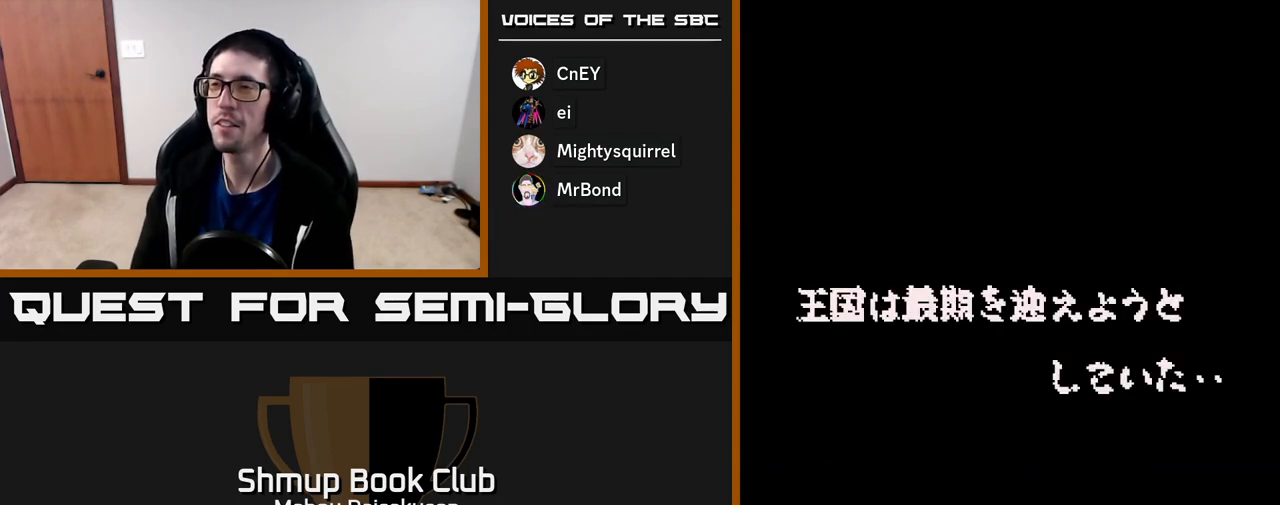
{"buttons": ["A"], "right_stick": "center", "events": [[150, "A", "down"], [333, "A", "up"], [433, "A", "down"]]}
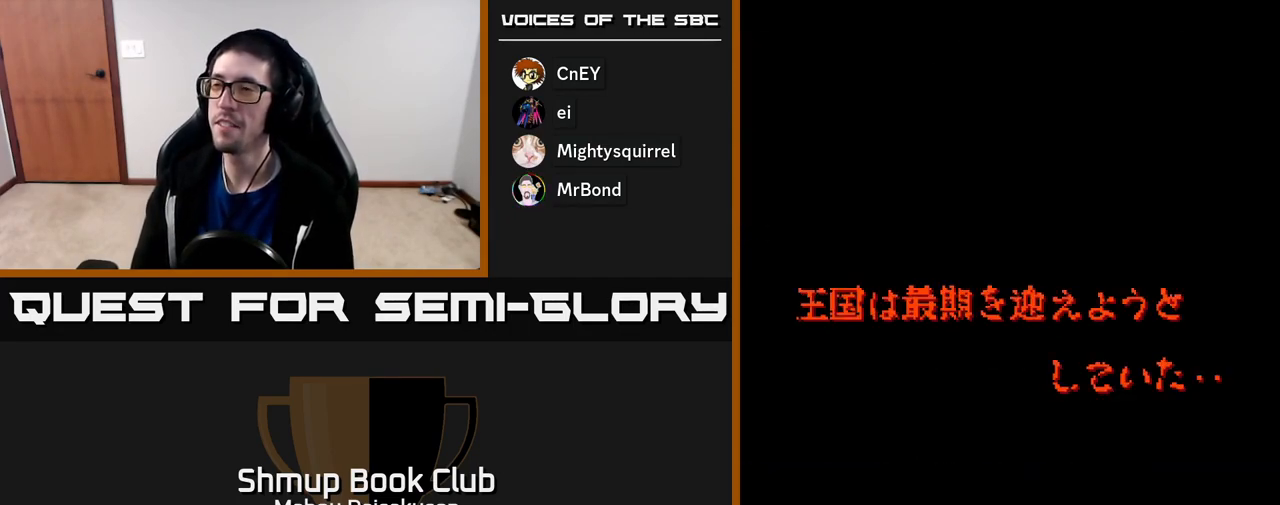
{"buttons": ["START"], "right_stick": "center", "events": [[33, "A", "up"], [117, "A", "down"], [233, "A", "up"], [367, "START", "down"]]}
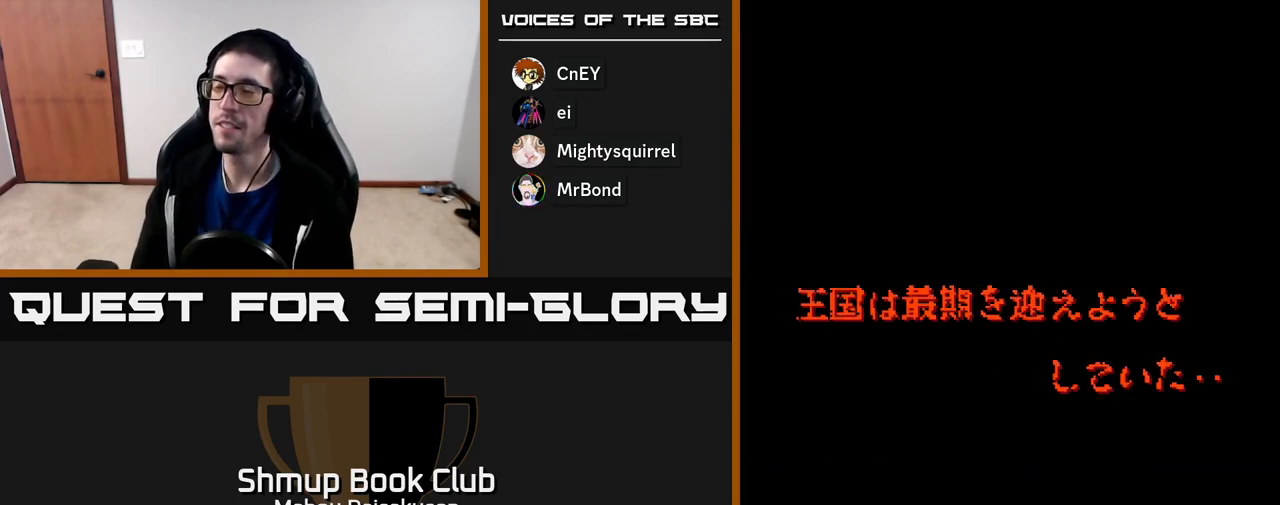
{"buttons": [], "right_stick": "center", "events": [[117, "START", "up"], [233, "A", "down"], [433, "A", "up"]]}
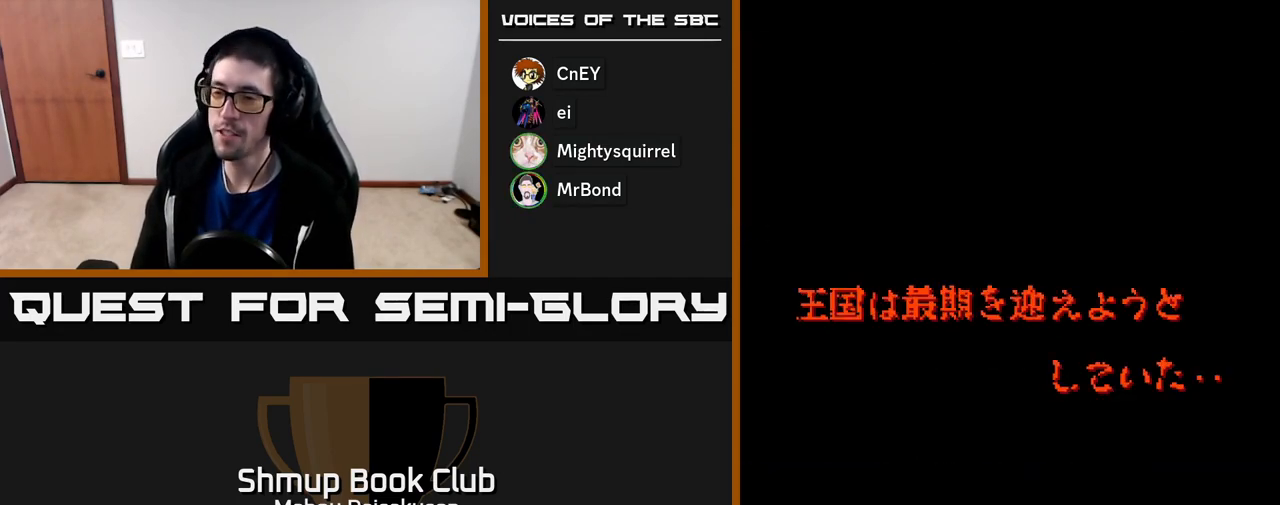
{"buttons": [], "right_stick": "center", "events": [[133, "SELECT", "down"], [250, "SELECT", "up"]]}
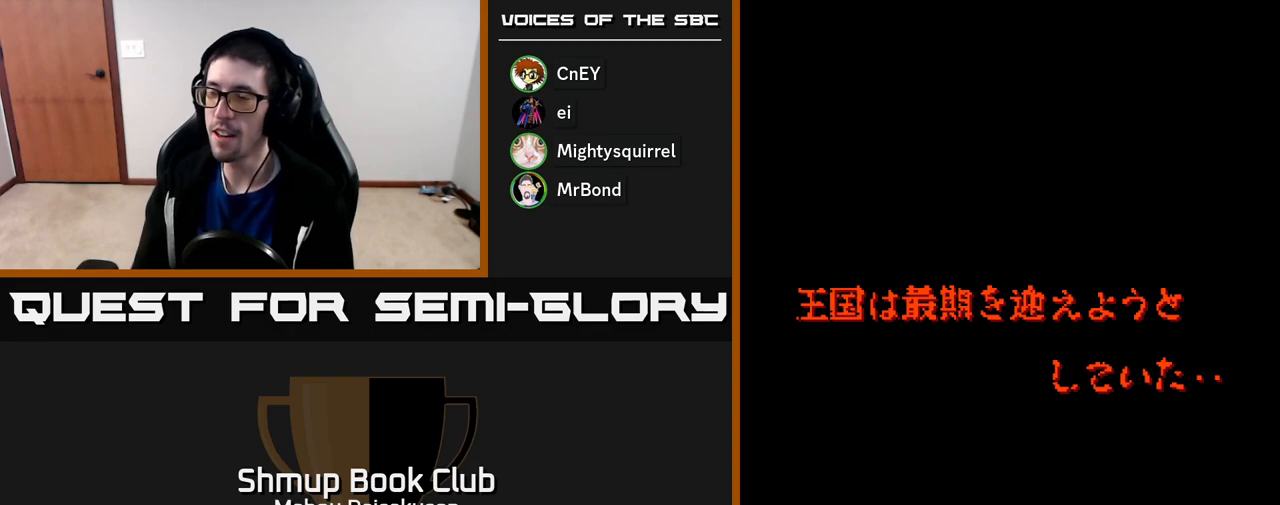
{"buttons": [], "right_stick": "center", "events": []}
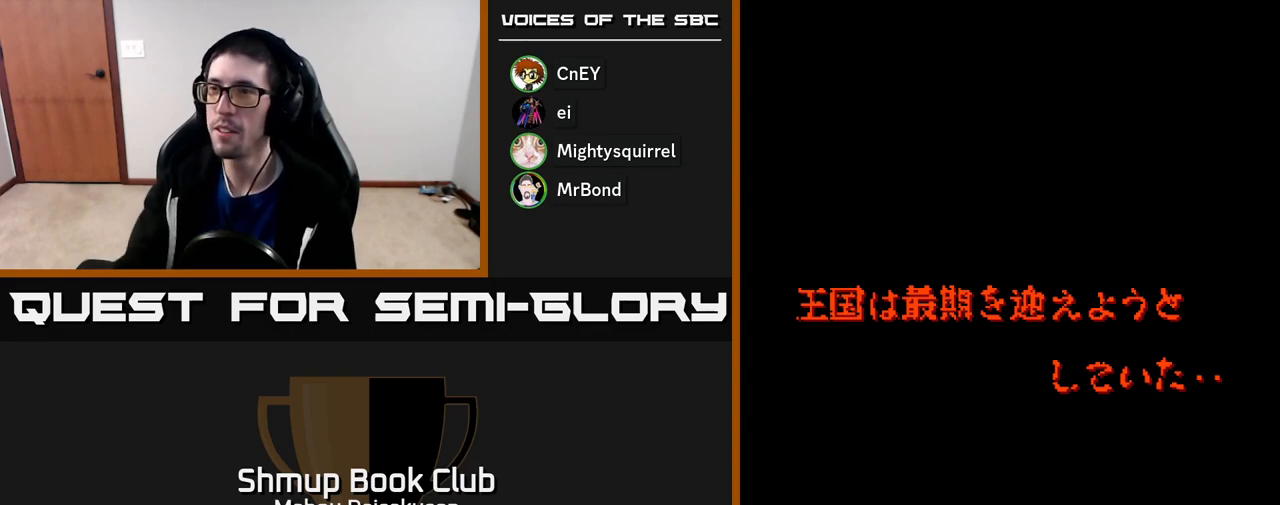
{"buttons": [], "right_stick": "center", "events": []}
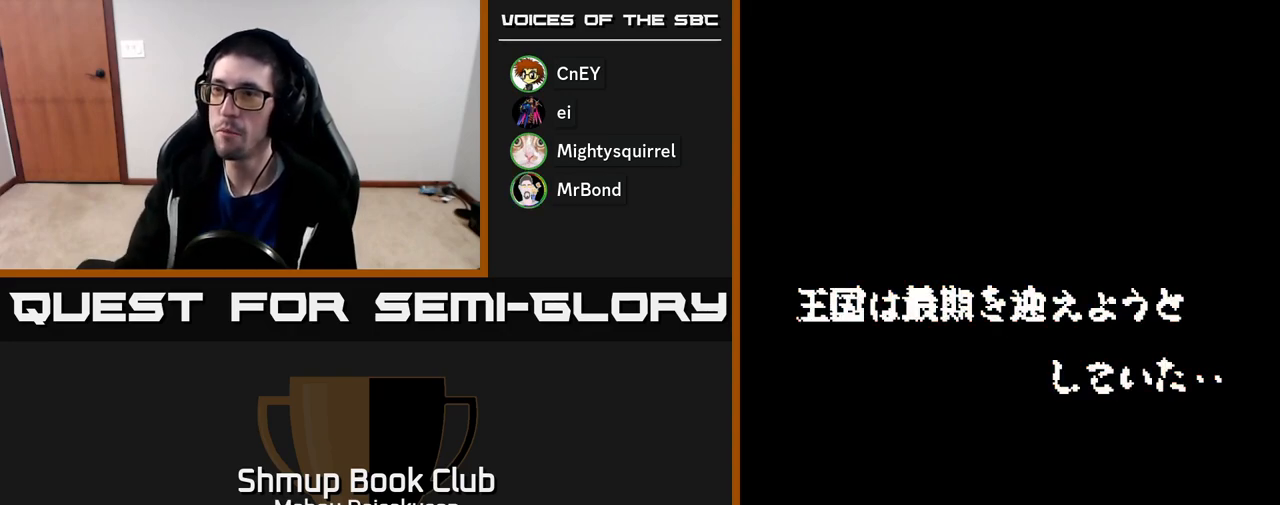
{"buttons": [], "right_stick": "center", "events": [[333, "SELECT", "down"], [467, "SELECT", "up"]]}
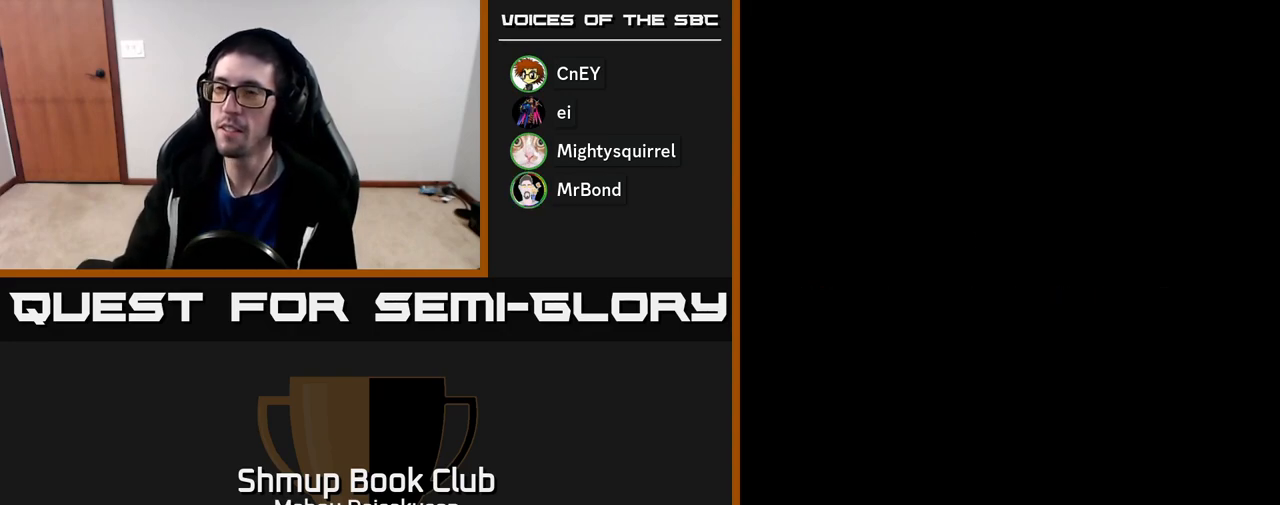
{"buttons": [], "right_stick": "center", "events": []}
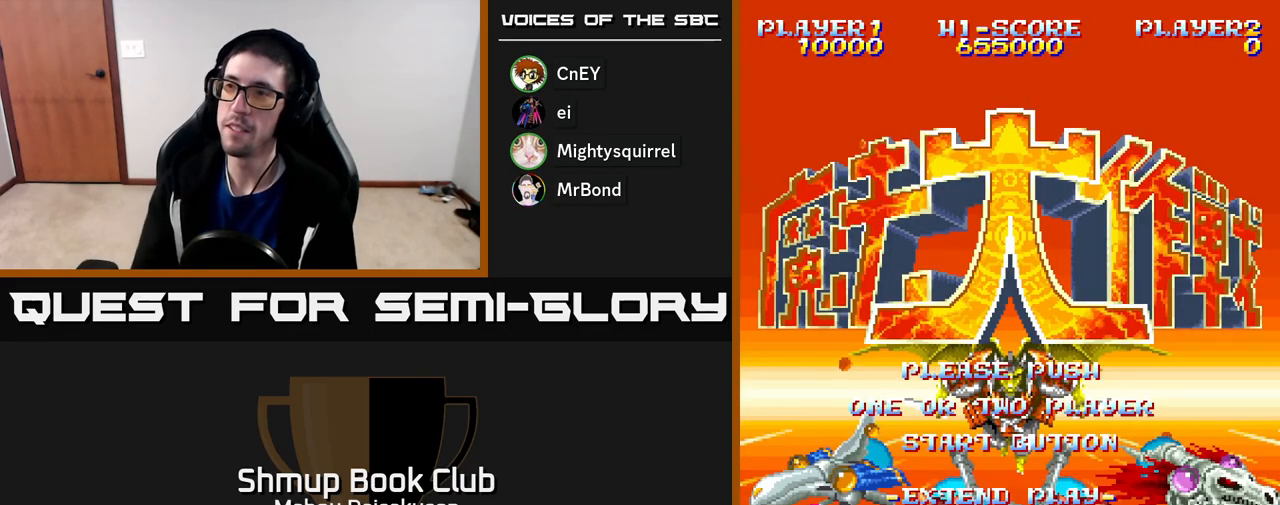
{"buttons": ["START"], "right_stick": "center", "events": [[483, "START", "down"]]}
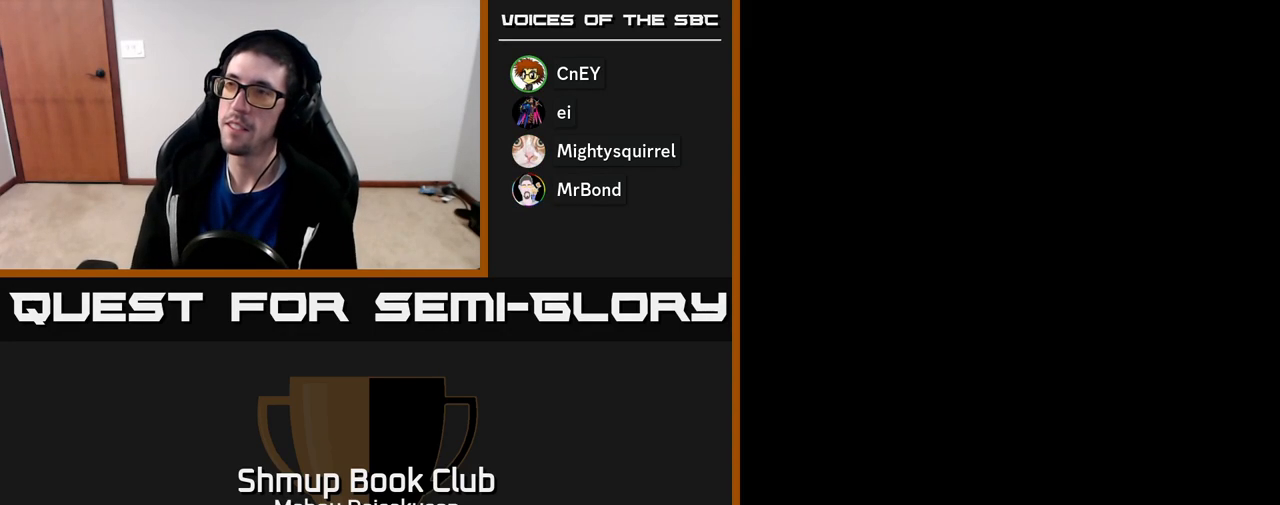
{"buttons": [], "right_stick": "center", "events": [[150, "START", "up"]]}
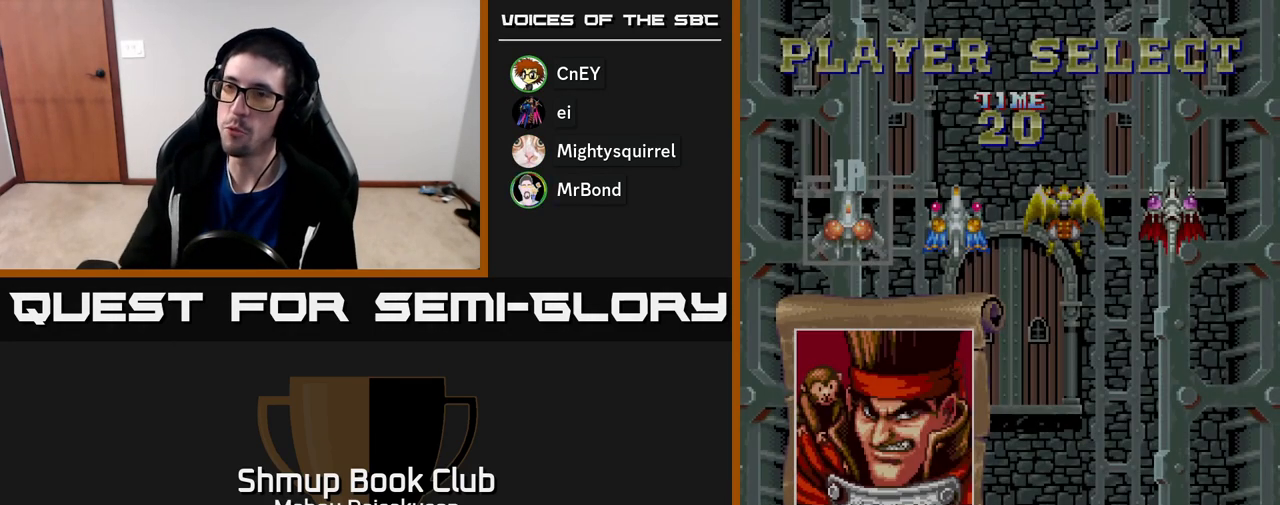
{"buttons": [], "right_stick": "center", "events": []}
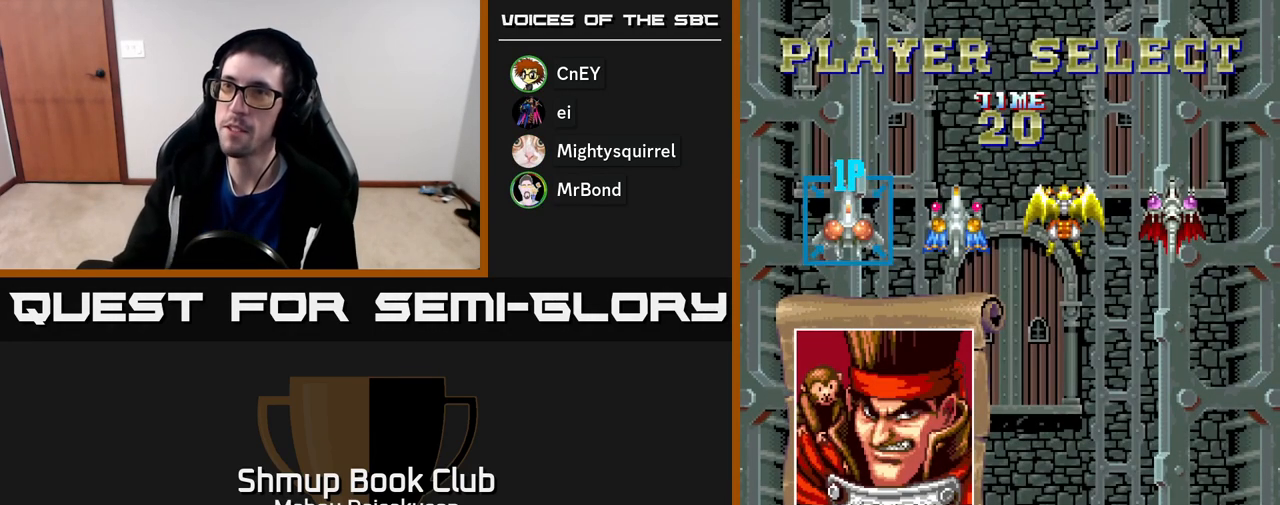
{"buttons": [], "right_stick": "center", "events": []}
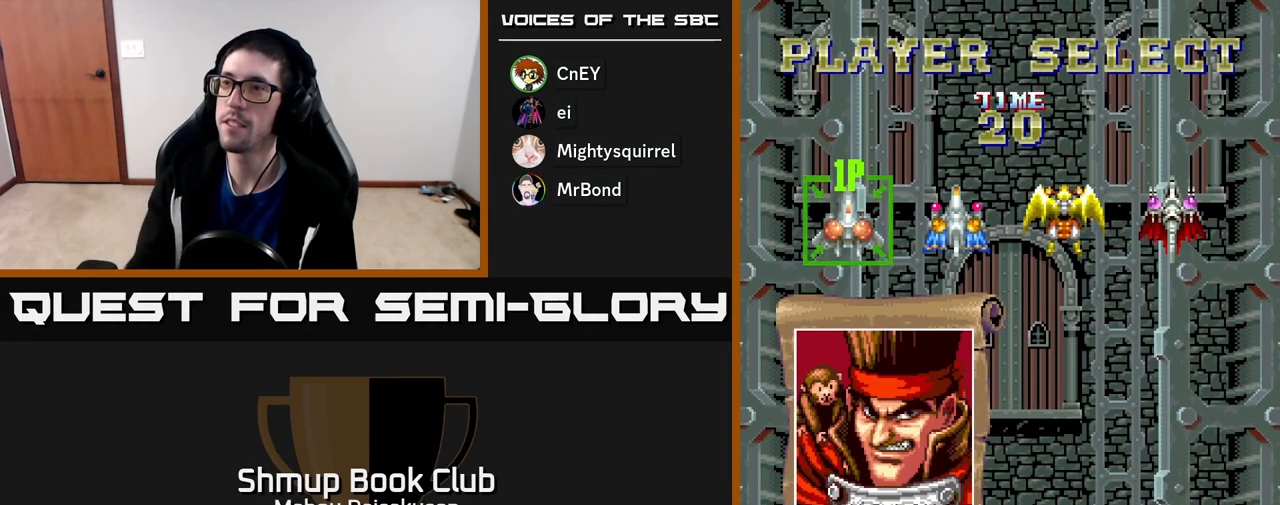
{"buttons": ["DPAD_RIGHT"], "right_stick": "center", "events": [[450, "DPAD_RIGHT", "down"]]}
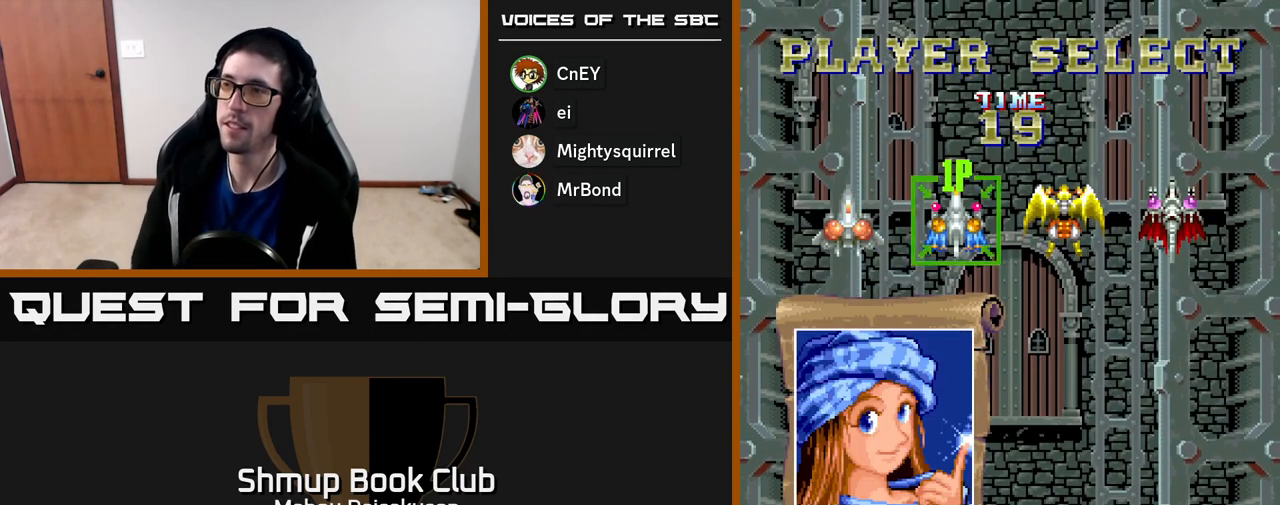
{"buttons": ["A"], "right_stick": "center", "events": [[50, "DPAD_RIGHT", "up"], [133, "DPAD_RIGHT", "down"], [233, "DPAD_RIGHT", "up"], [383, "A", "down"]]}
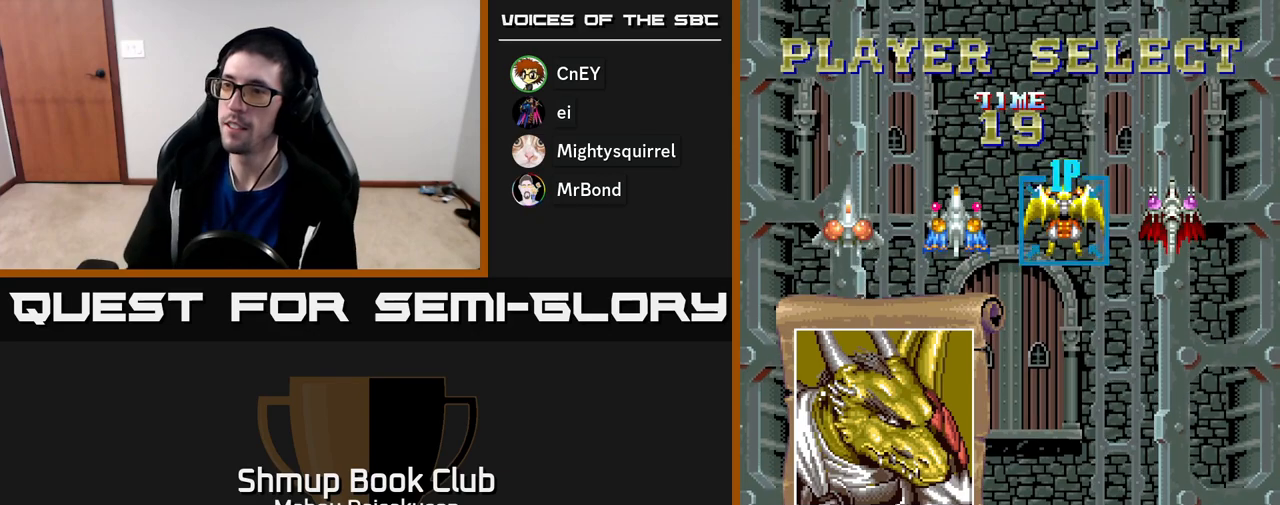
{"buttons": [], "right_stick": "center", "events": [[67, "A", "up"]]}